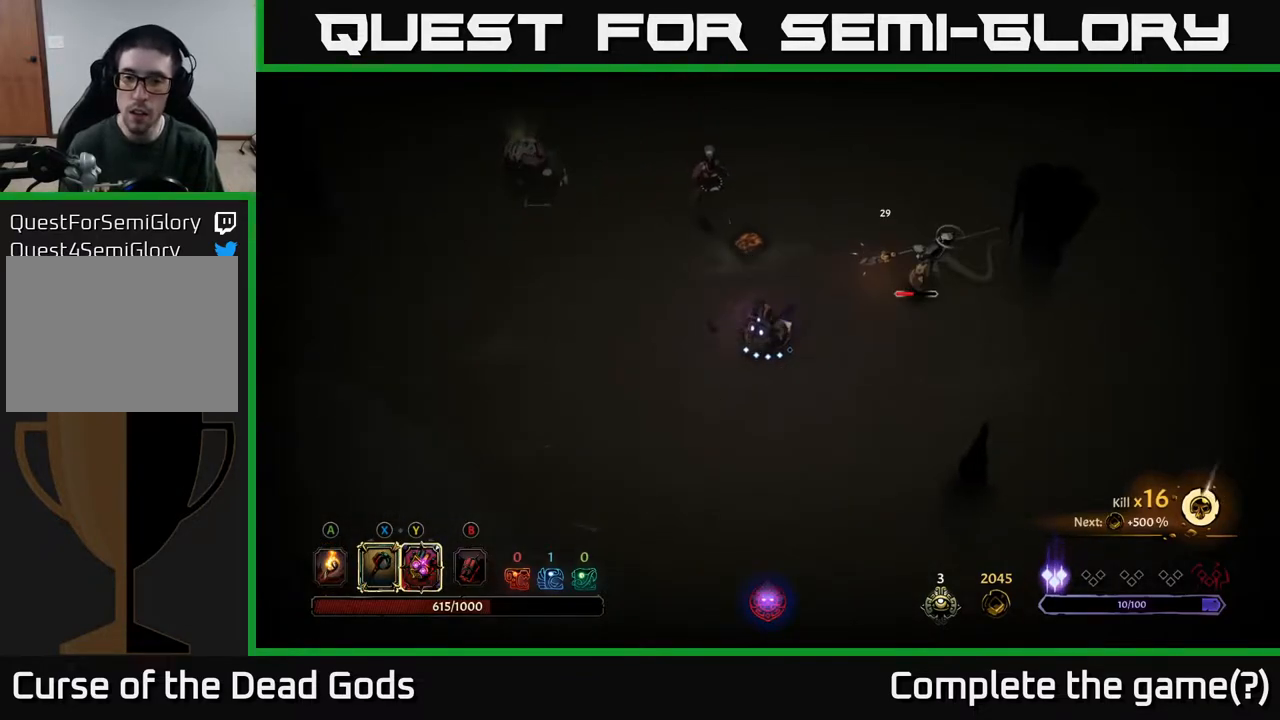
Gameplay with a controller (Xbox layout); each line is a JSON object with the inputs held at the frame after it. "events" lists button and stick changes between this image and that frame as [ms after this image, input, new state], when the widget could be followed in between.
{"buttons": ["X"], "left_stick": "up-right", "right_stick": "center", "events": [[400, "X", "down"]]}
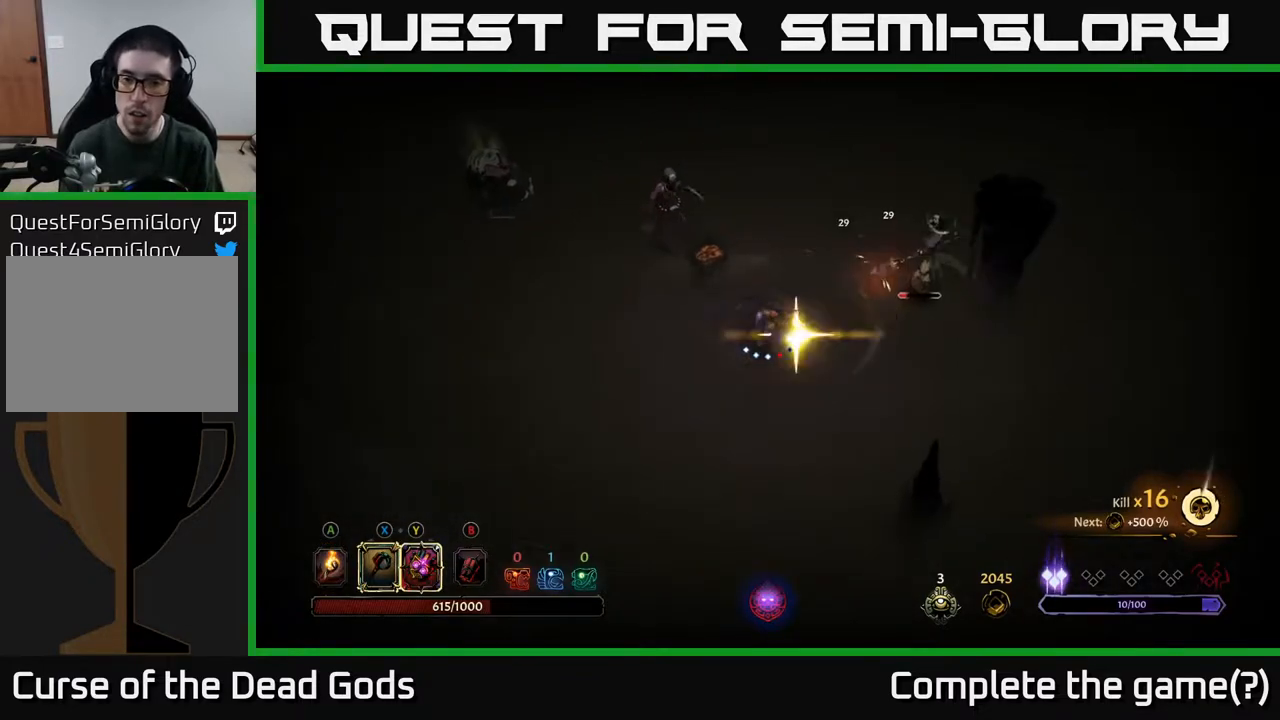
{"buttons": [], "left_stick": "up-right", "right_stick": "center", "events": [[50, "X", "up"]]}
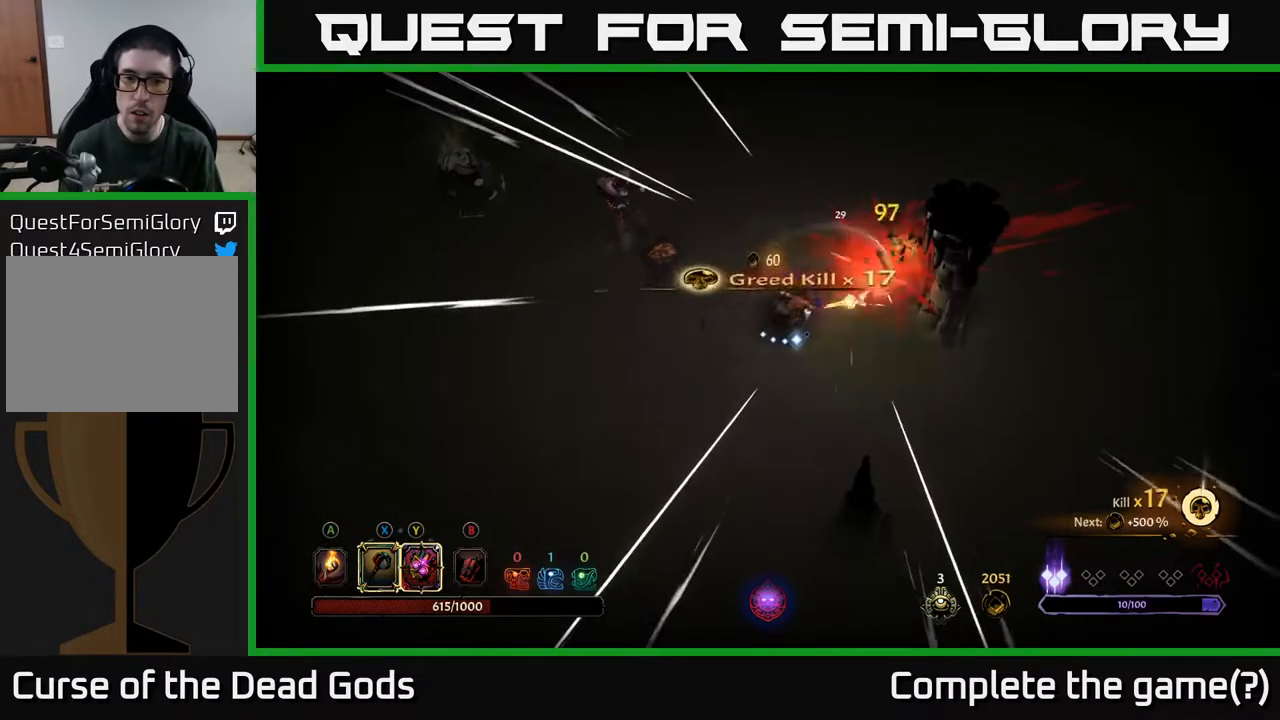
{"buttons": [], "left_stick": "up-right", "right_stick": "center", "events": []}
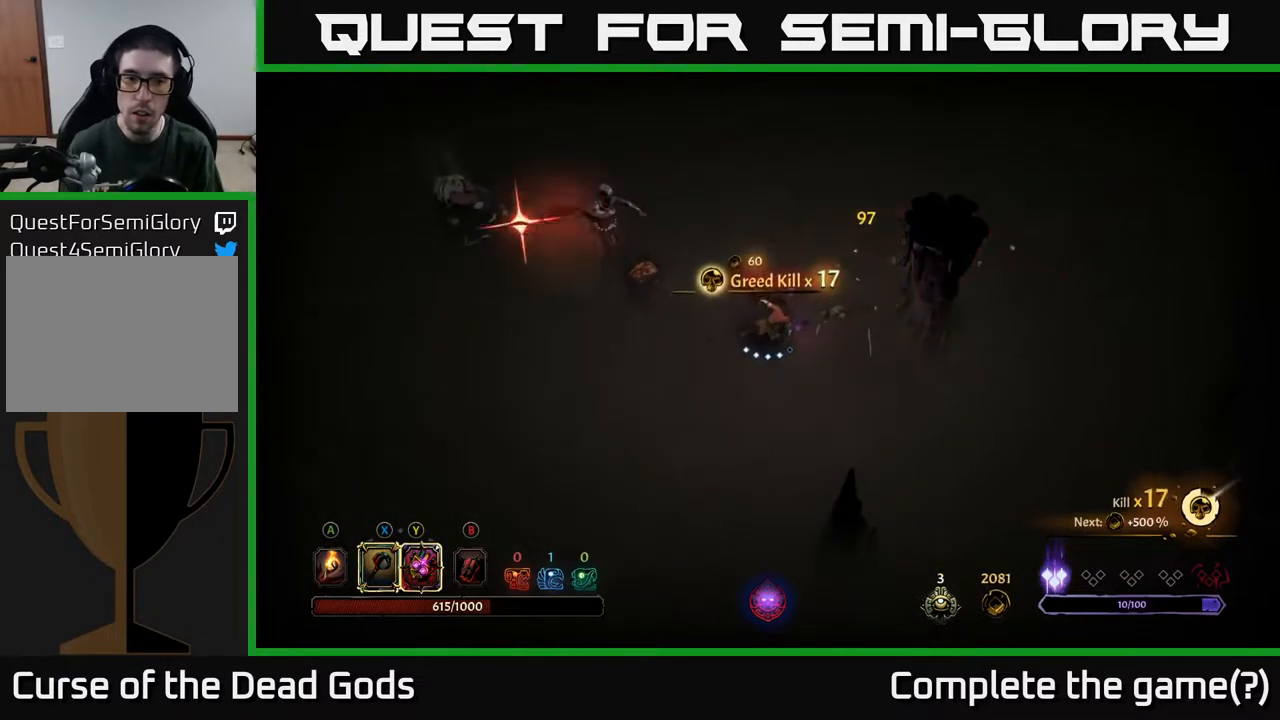
{"buttons": [], "left_stick": "up", "right_stick": "center", "events": [[133, "B", "down"], [200, "B", "up"], [233, "R2", "down"], [333, "left_stick", "up"], [383, "R2", "up"]]}
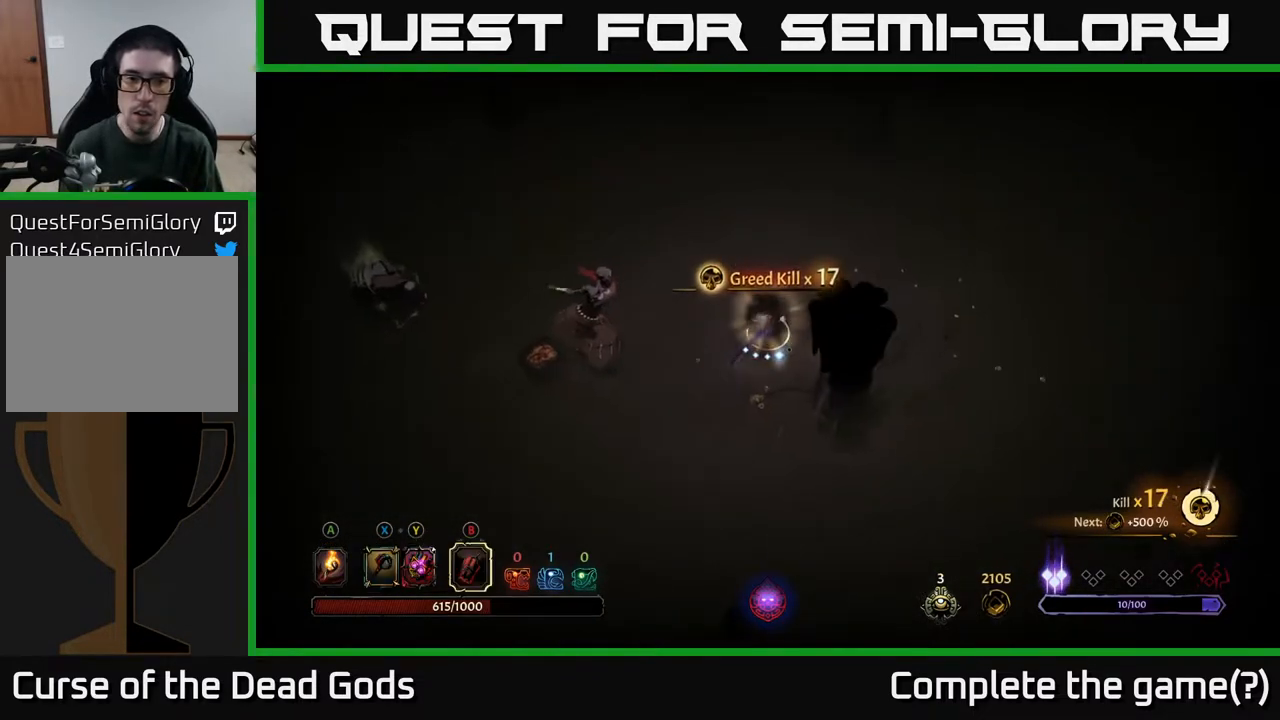
{"buttons": ["R2"], "left_stick": "up-right", "right_stick": "center", "events": [[283, "left_stick", "up-right"], [467, "R2", "down"]]}
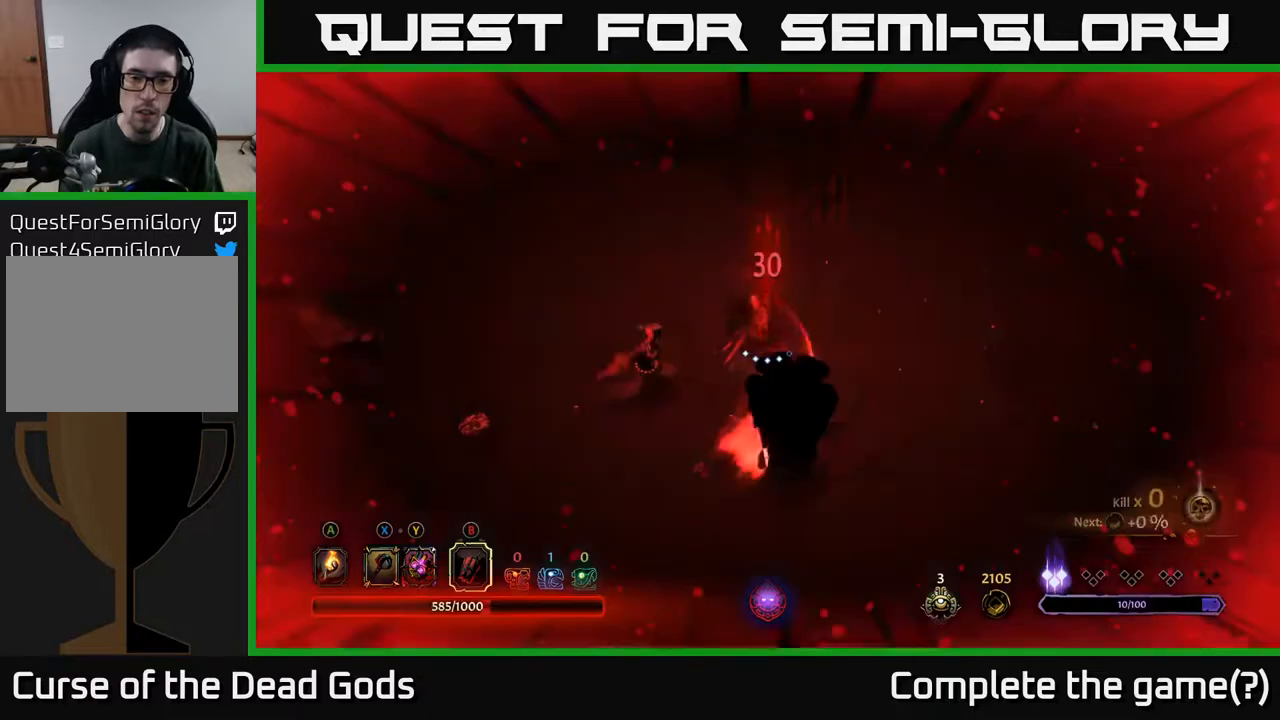
{"buttons": [], "left_stick": "left", "right_stick": "center", "events": [[67, "R2", "up"], [250, "left_stick", "up-left"], [300, "left_stick", "left"]]}
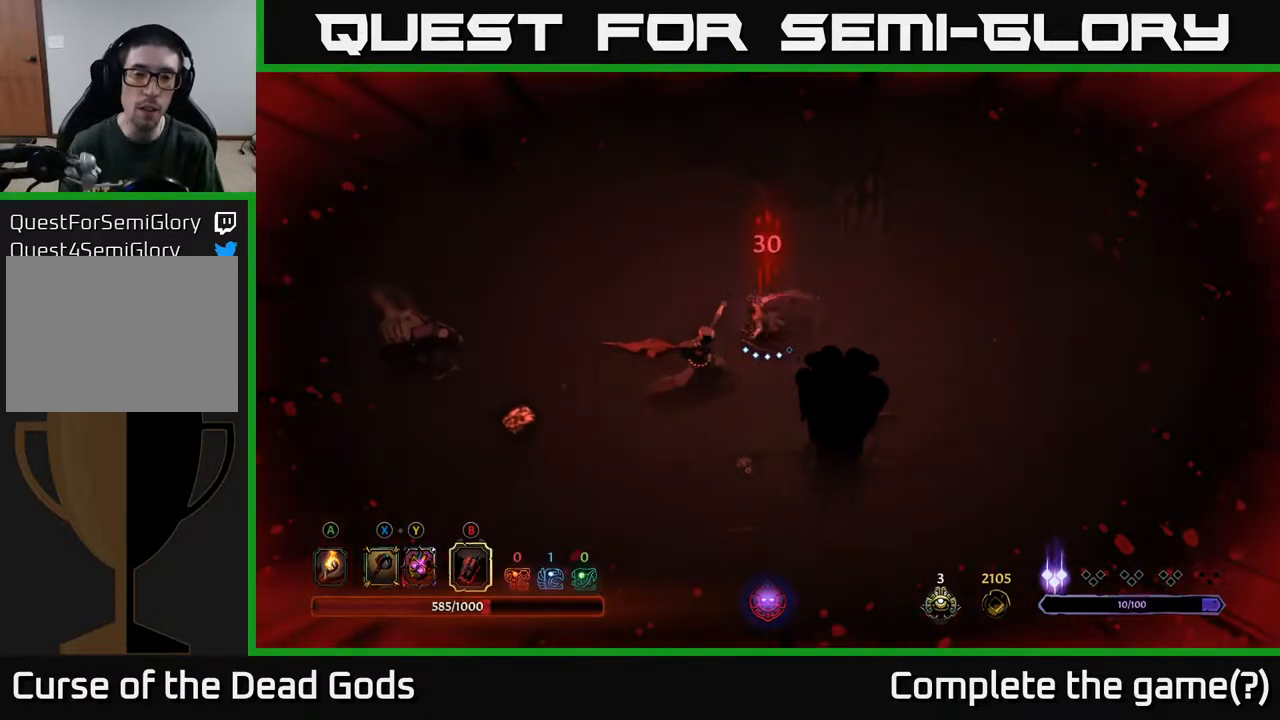
{"buttons": [], "left_stick": "left", "right_stick": "center", "events": [[33, "B", "down"], [133, "B", "up"], [217, "B", "down"], [300, "B", "up"]]}
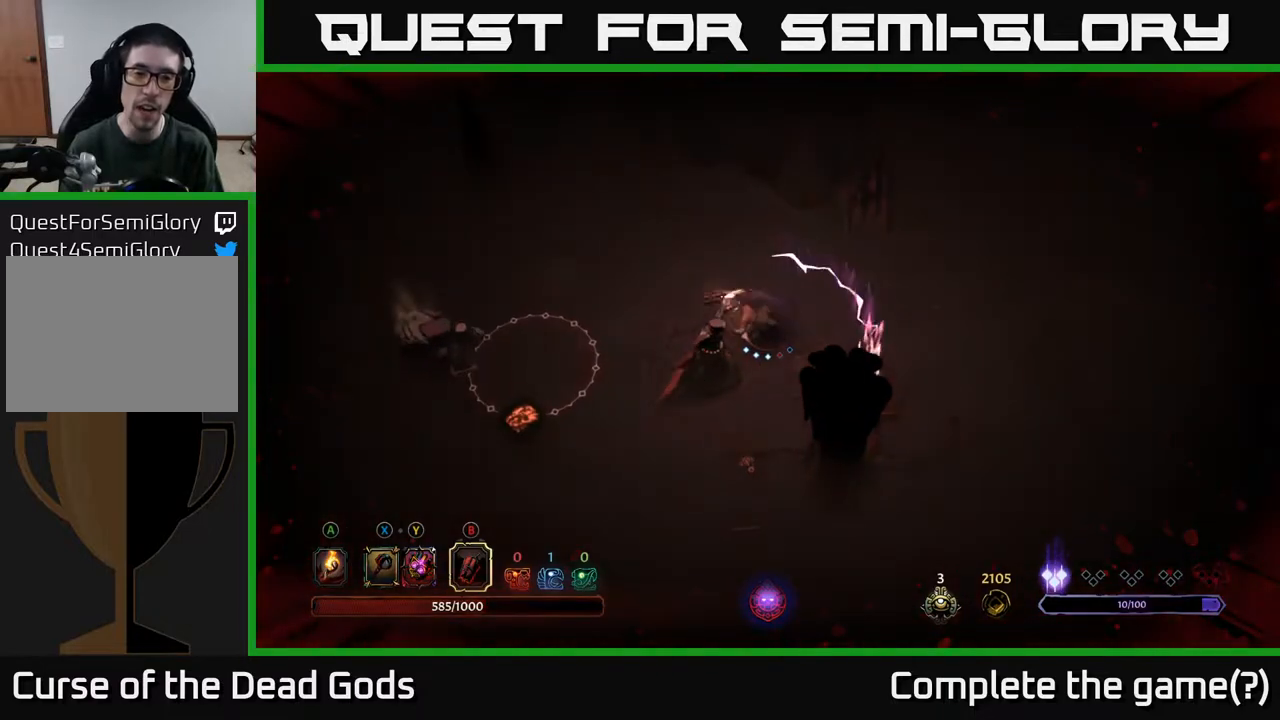
{"buttons": [], "left_stick": "left", "right_stick": "center", "events": [[217, "B", "down"], [300, "B", "up"]]}
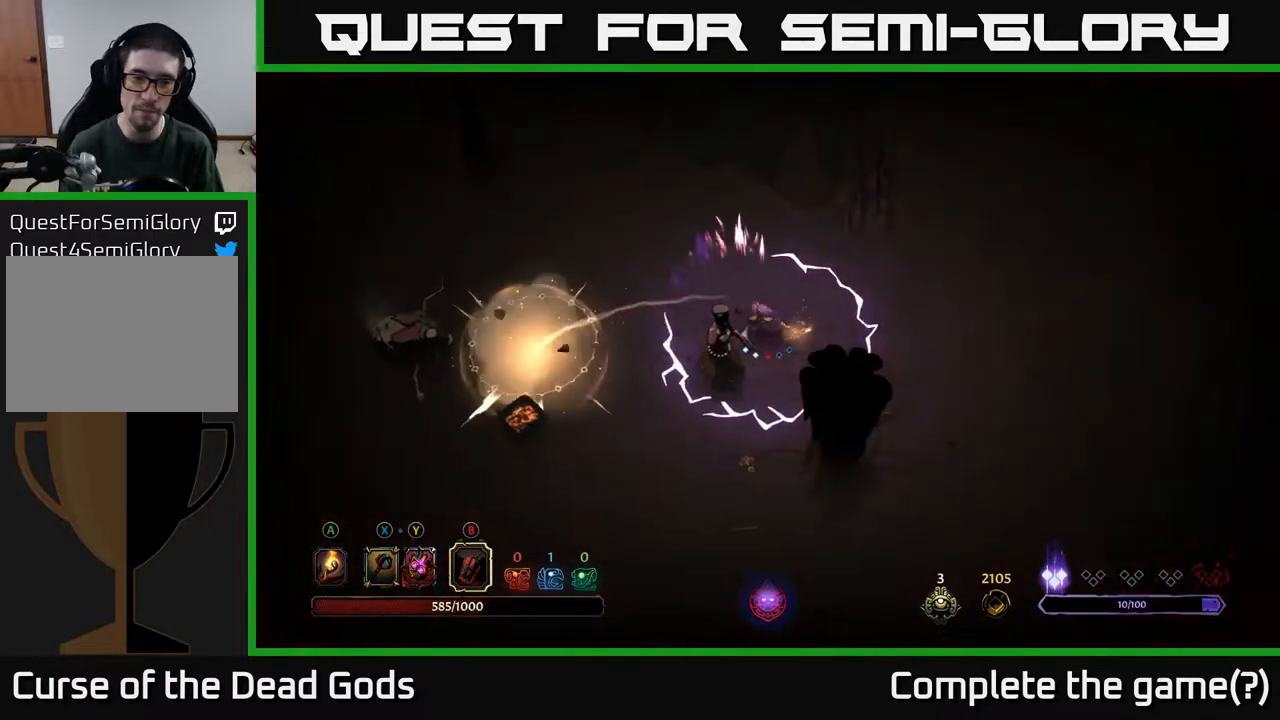
{"buttons": ["R2"], "left_stick": "up-left", "right_stick": "center", "events": [[467, "R2", "down"], [483, "left_stick", "up-left"]]}
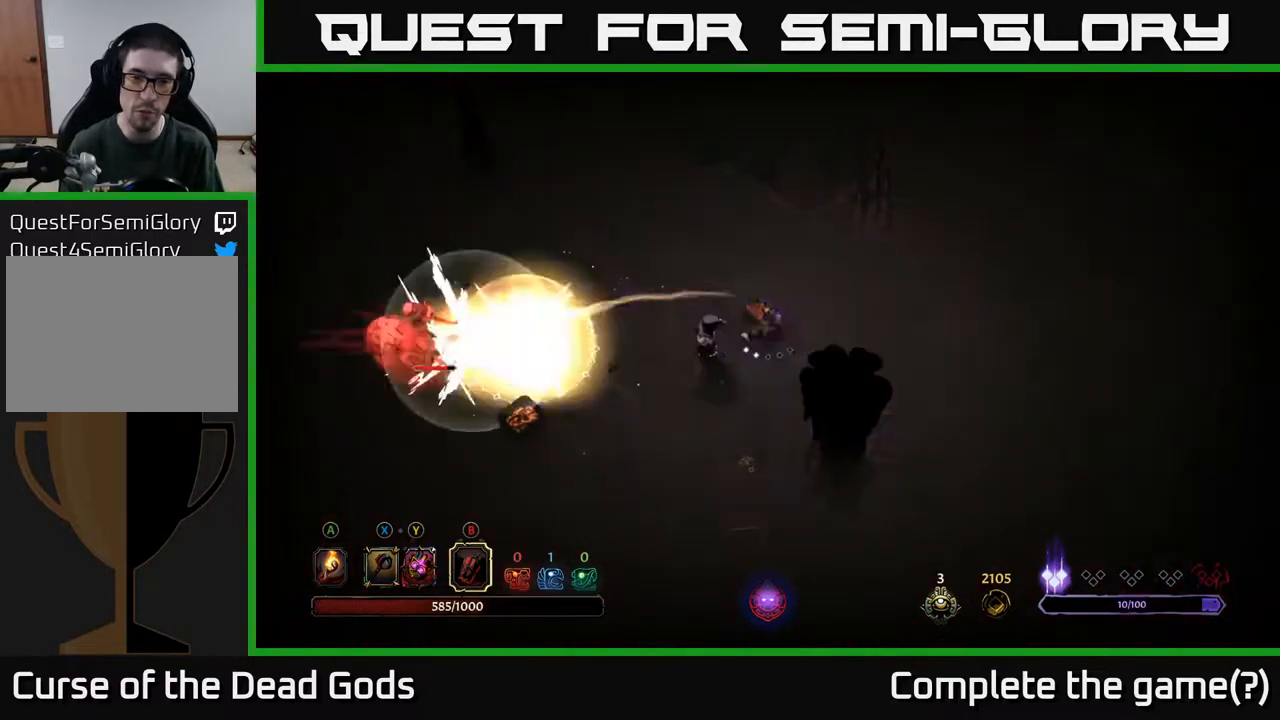
{"buttons": [], "left_stick": "up-left", "right_stick": "center", "events": [[100, "R2", "up"], [150, "R2", "down"], [250, "R2", "up"]]}
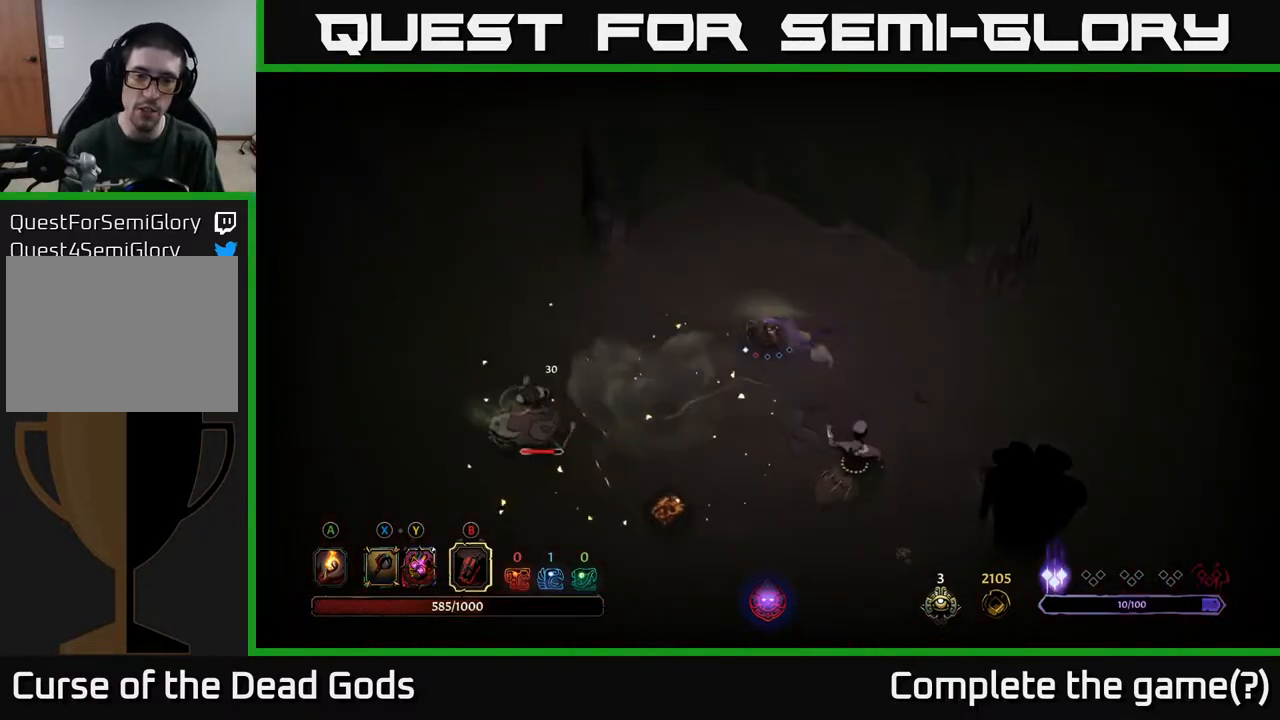
{"buttons": [], "left_stick": "left", "right_stick": "center", "events": [[200, "left_stick", "left"]]}
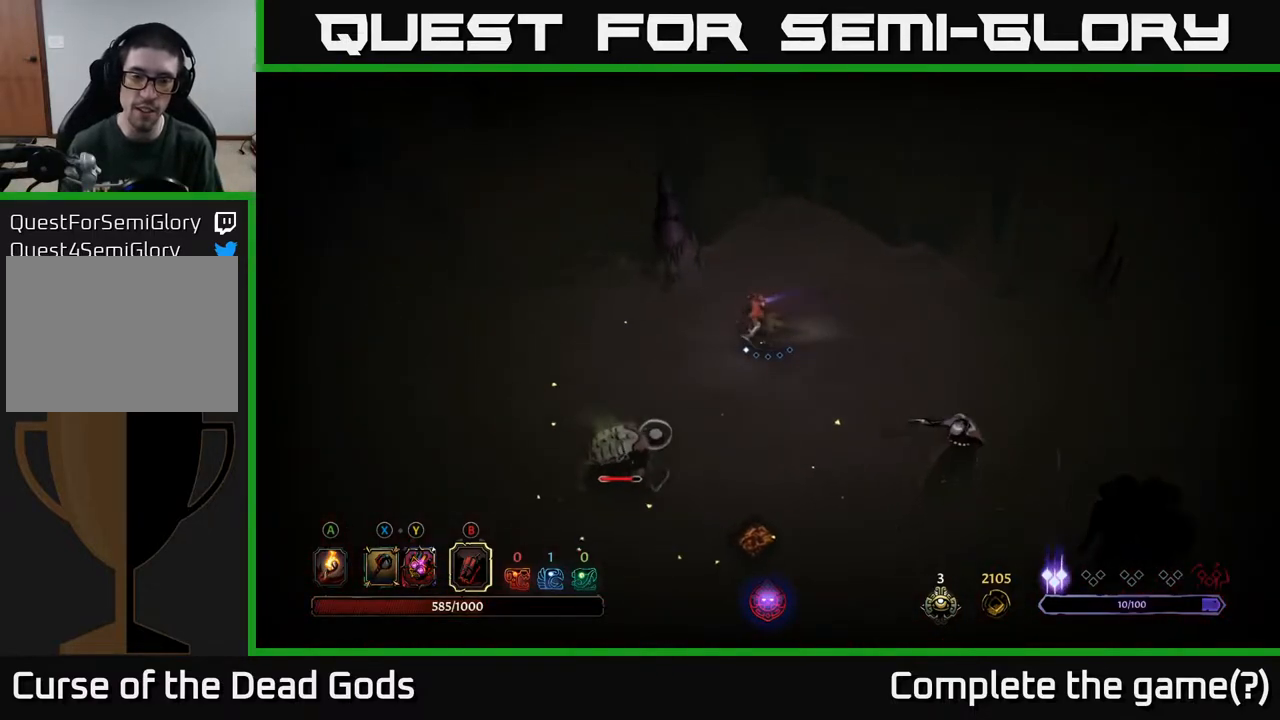
{"buttons": [], "left_stick": "left", "right_stick": "center", "events": []}
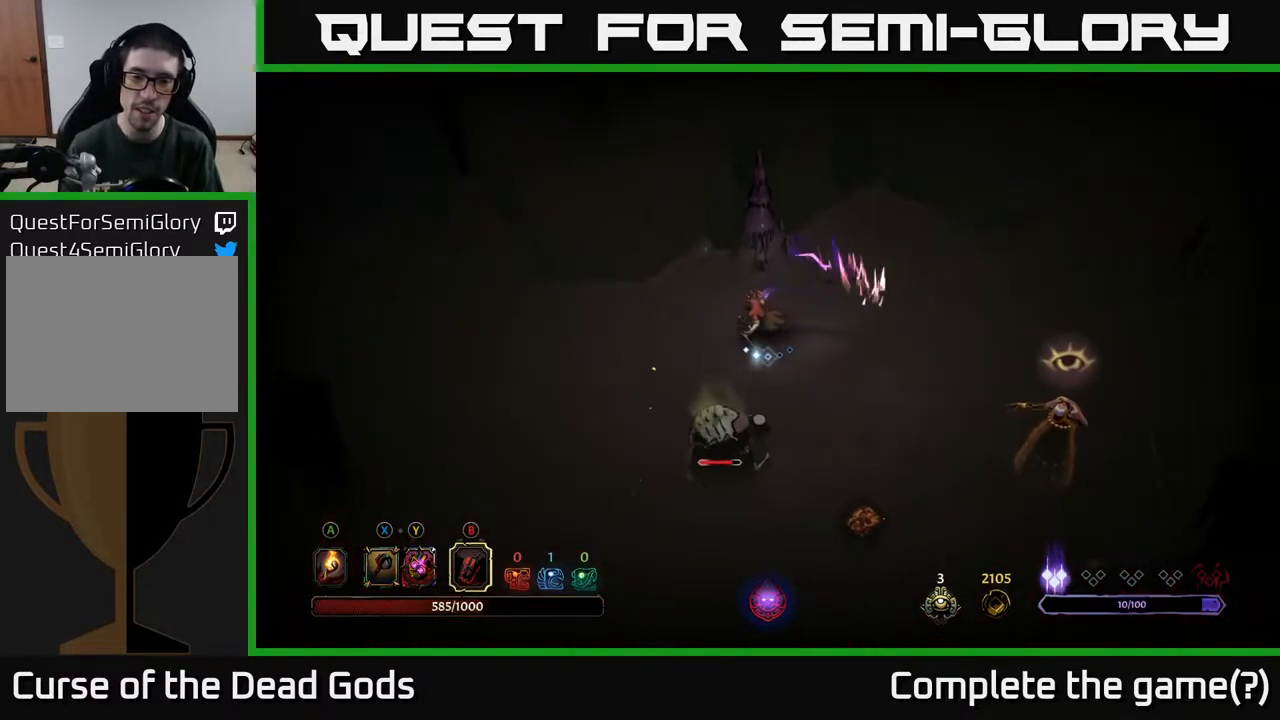
{"buttons": [], "left_stick": "down", "right_stick": "center", "events": [[233, "X", "down"], [233, "left_stick", "down-left"], [283, "X", "up"], [383, "X", "down"], [433, "X", "up"], [433, "left_stick", "down"]]}
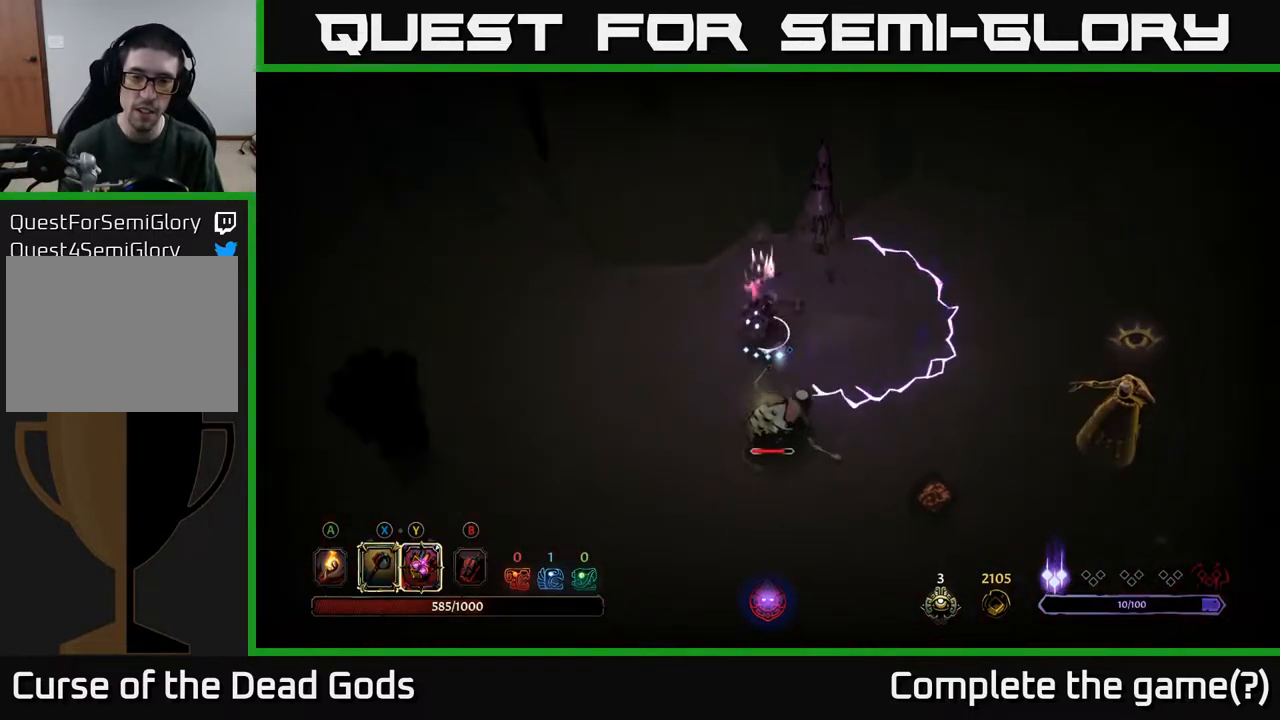
{"buttons": [], "left_stick": "down", "right_stick": "center", "events": [[367, "X", "down"], [467, "X", "up"]]}
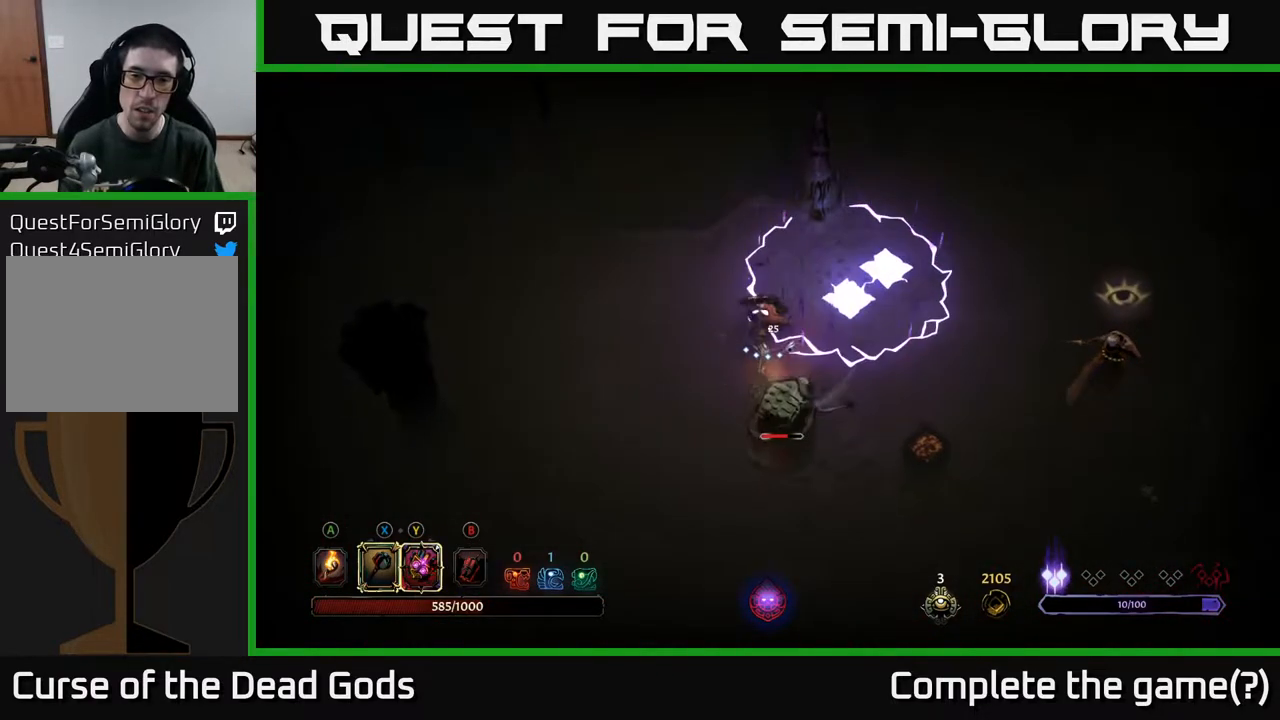
{"buttons": ["R2"], "left_stick": "down", "right_stick": "center", "events": [[400, "R2", "down"]]}
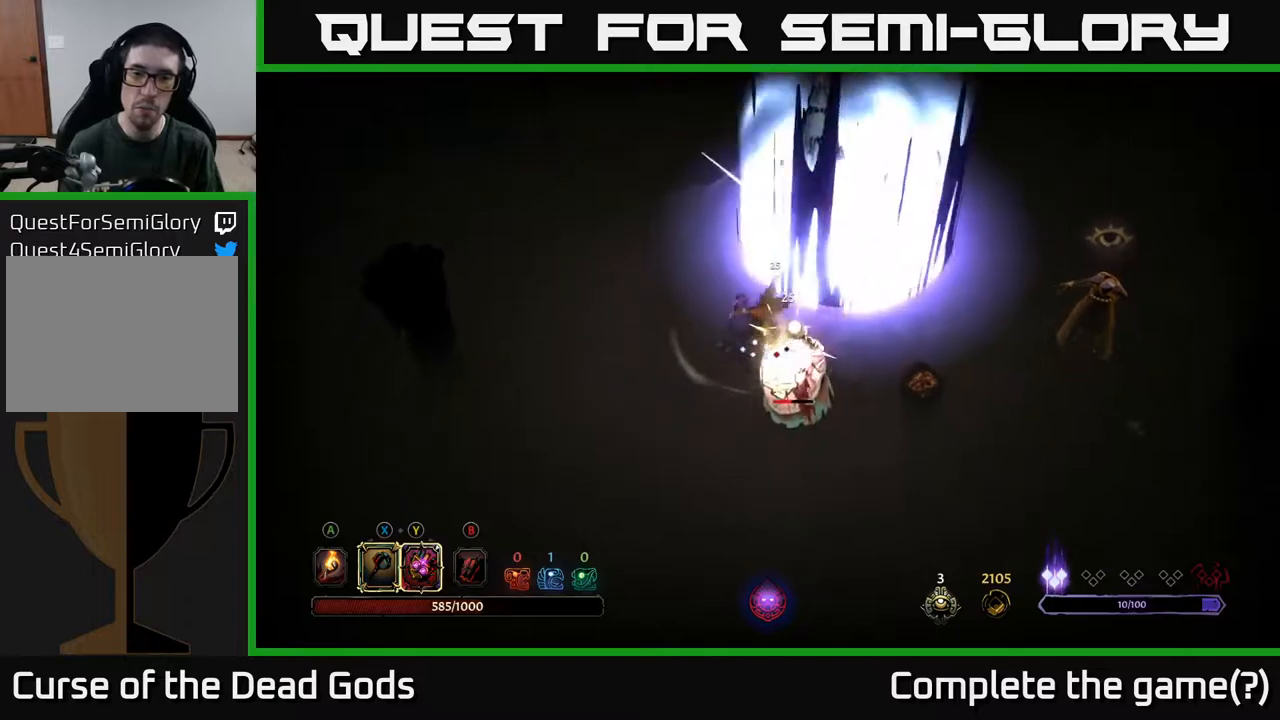
{"buttons": [], "left_stick": "up-right", "right_stick": "center", "events": [[50, "R2", "up"], [383, "left_stick", "right"], [483, "left_stick", "up-right"]]}
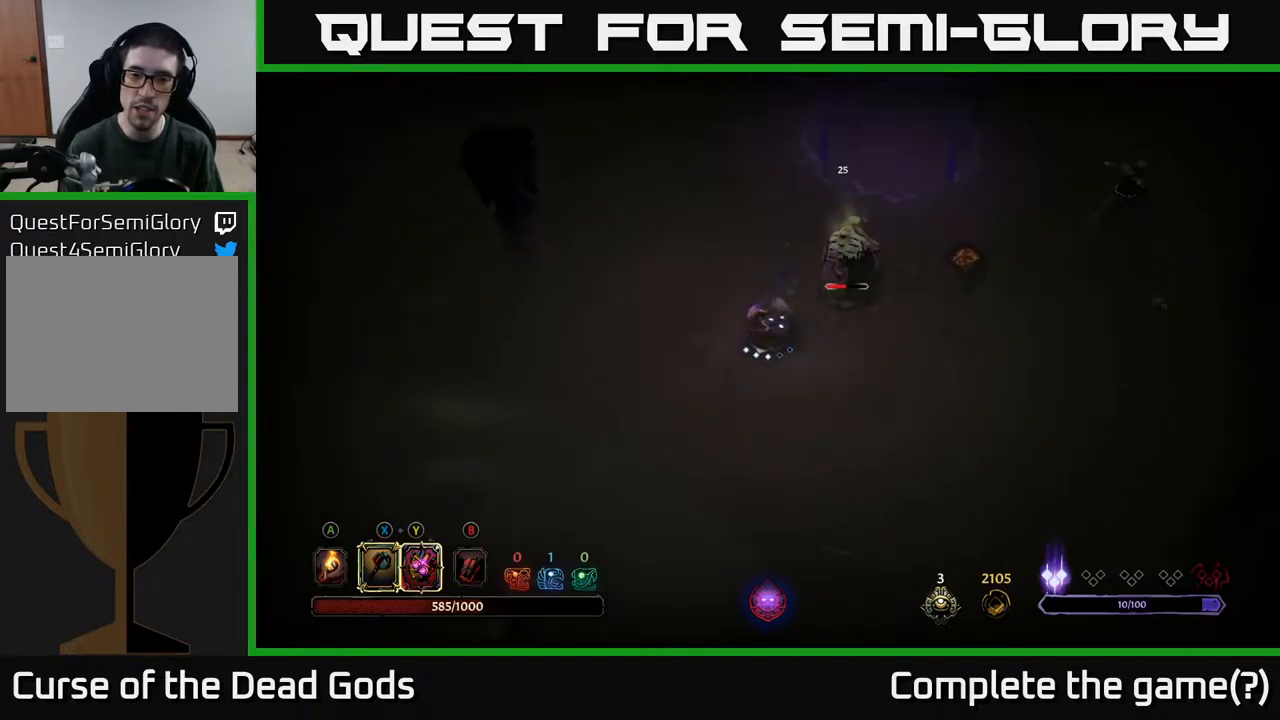
{"buttons": ["X"], "left_stick": "up-right", "right_stick": "center", "events": [[33, "X", "down"], [133, "X", "up"], [500, "X", "down"]]}
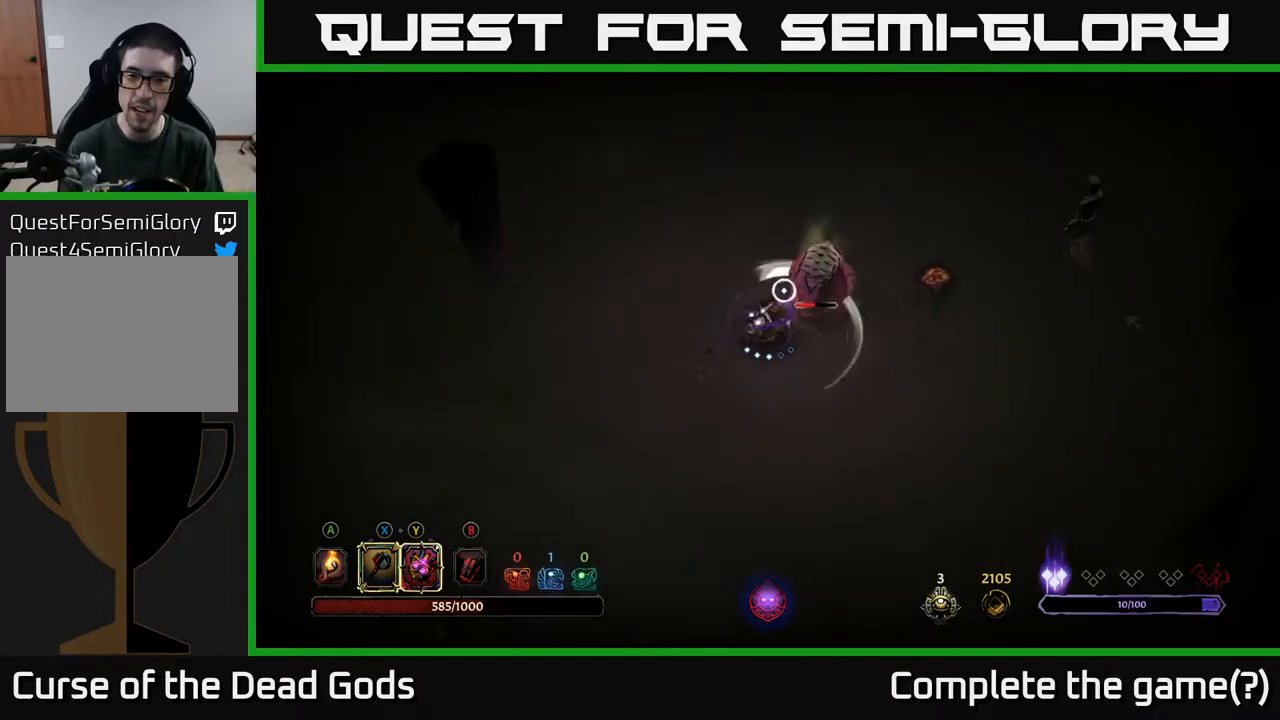
{"buttons": [], "left_stick": "up-right", "right_stick": "center", "events": [[117, "X", "up"]]}
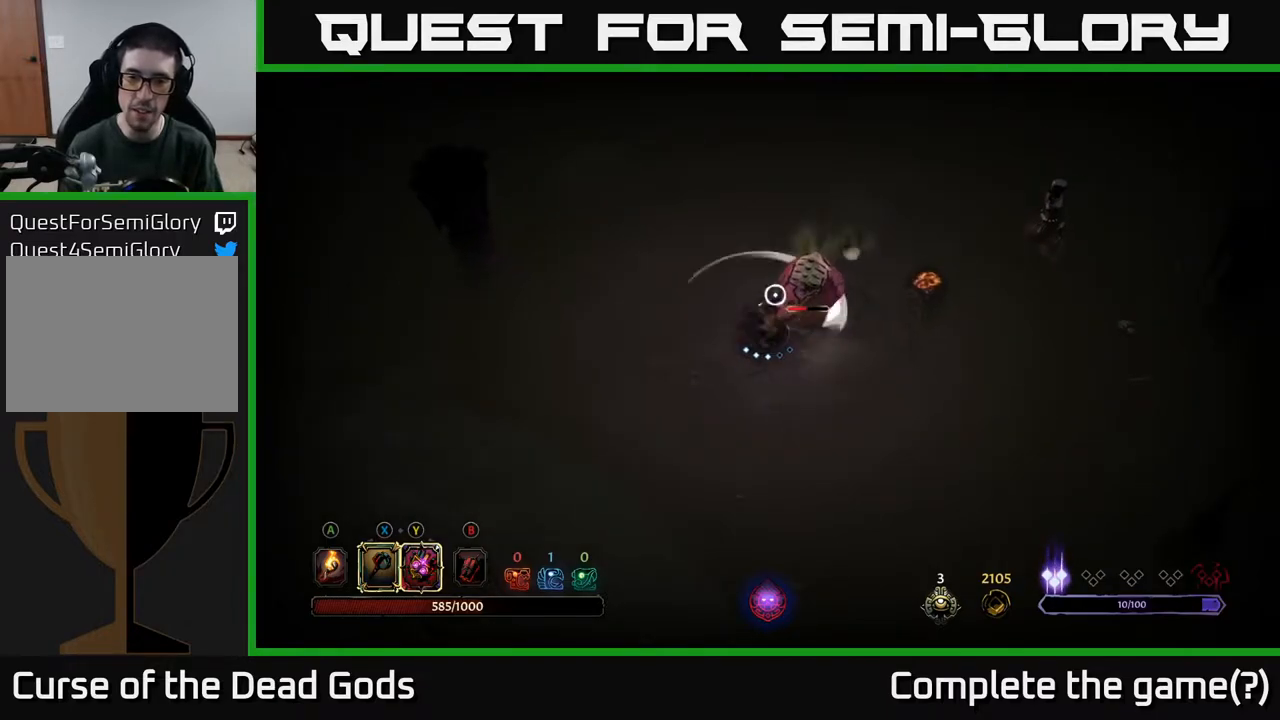
{"buttons": ["Y"], "left_stick": "center", "right_stick": "center", "events": [[133, "Y", "down"], [217, "left_stick", "center"]]}
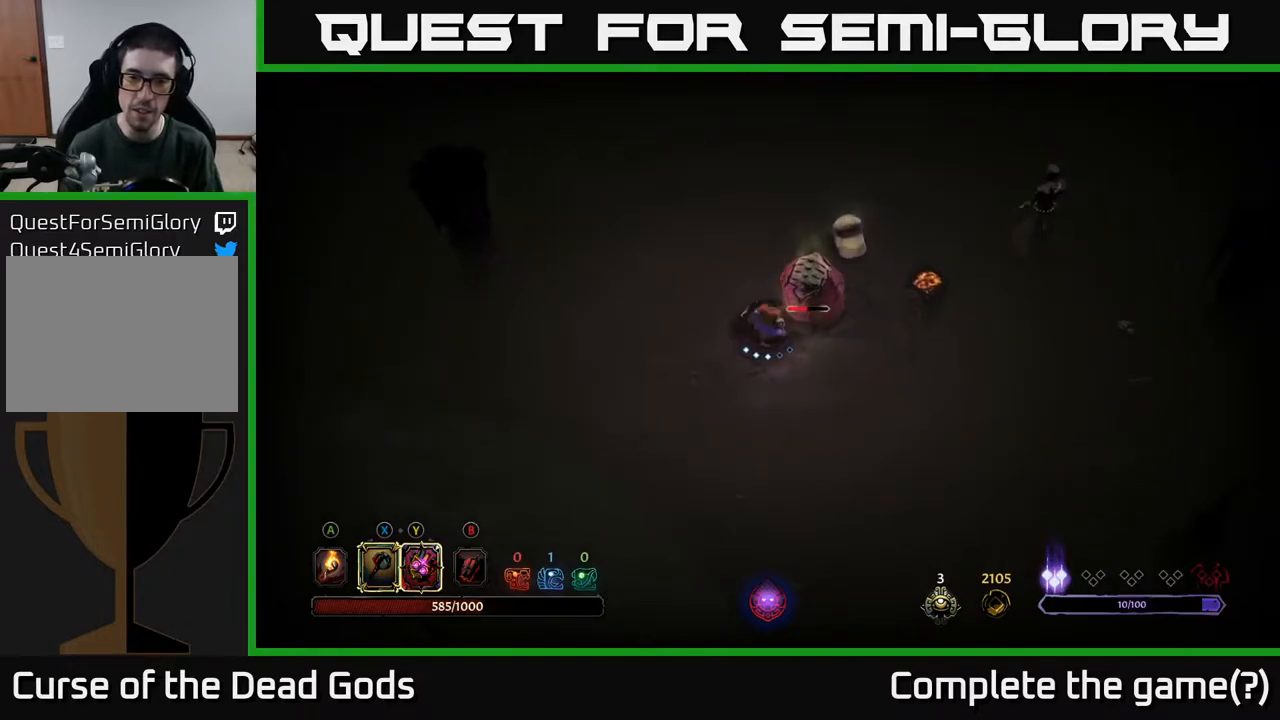
{"buttons": [], "left_stick": "up-right", "right_stick": "center", "events": [[433, "Y", "up"], [433, "left_stick", "up-right"]]}
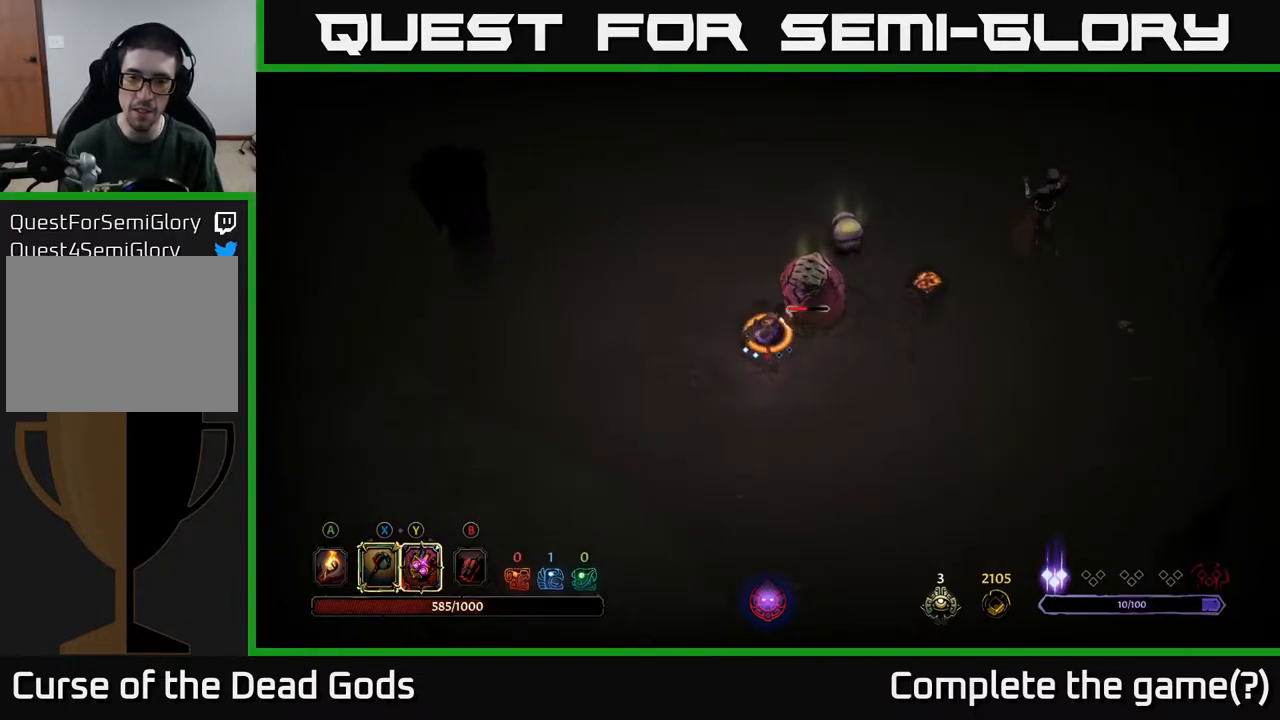
{"buttons": [], "left_stick": "up-right", "right_stick": "center", "events": [[317, "X", "down"], [450, "X", "up"]]}
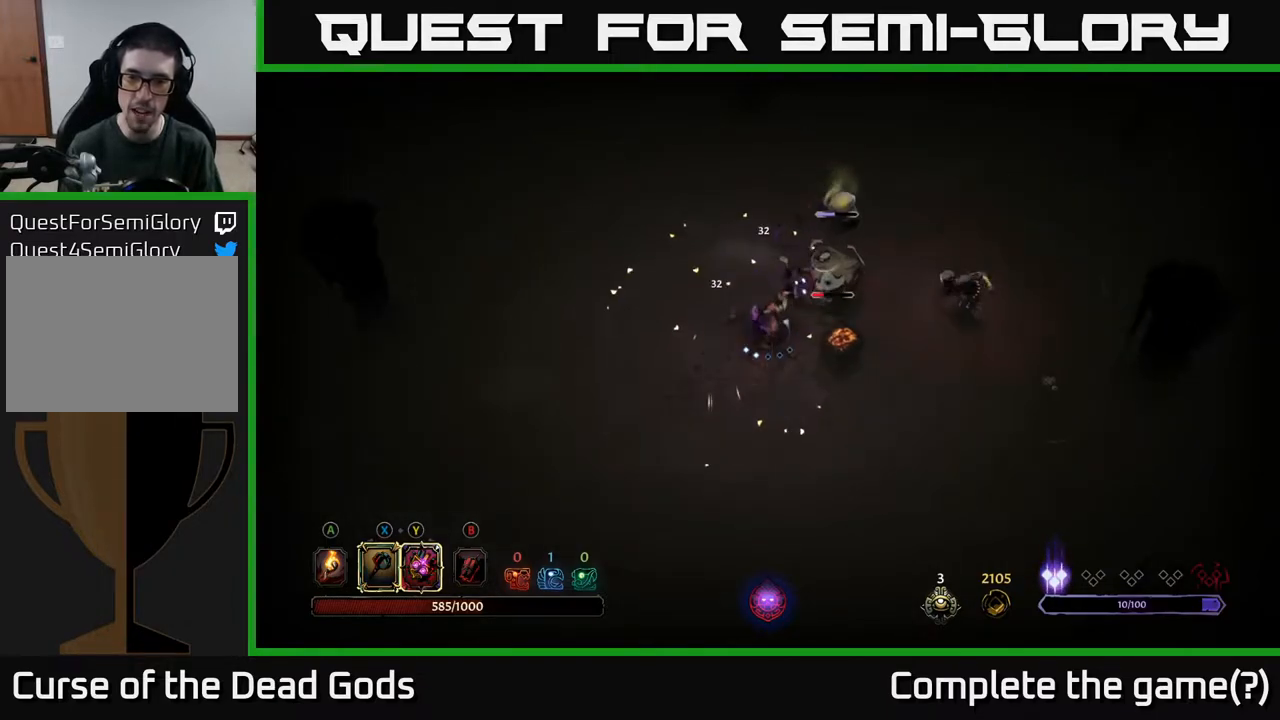
{"buttons": [], "left_stick": "up-right", "right_stick": "center", "events": [[317, "X", "down"], [483, "X", "up"]]}
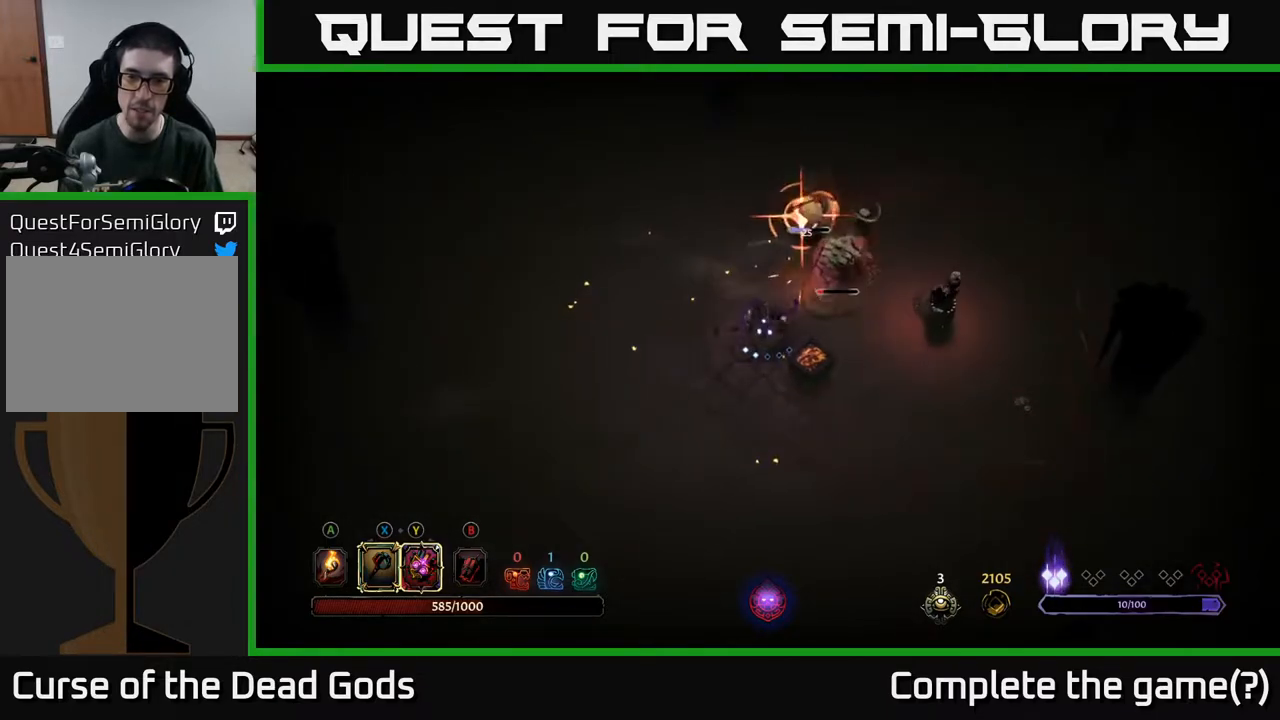
{"buttons": [], "left_stick": "up-right", "right_stick": "center", "events": [[367, "X", "down"], [467, "X", "up"]]}
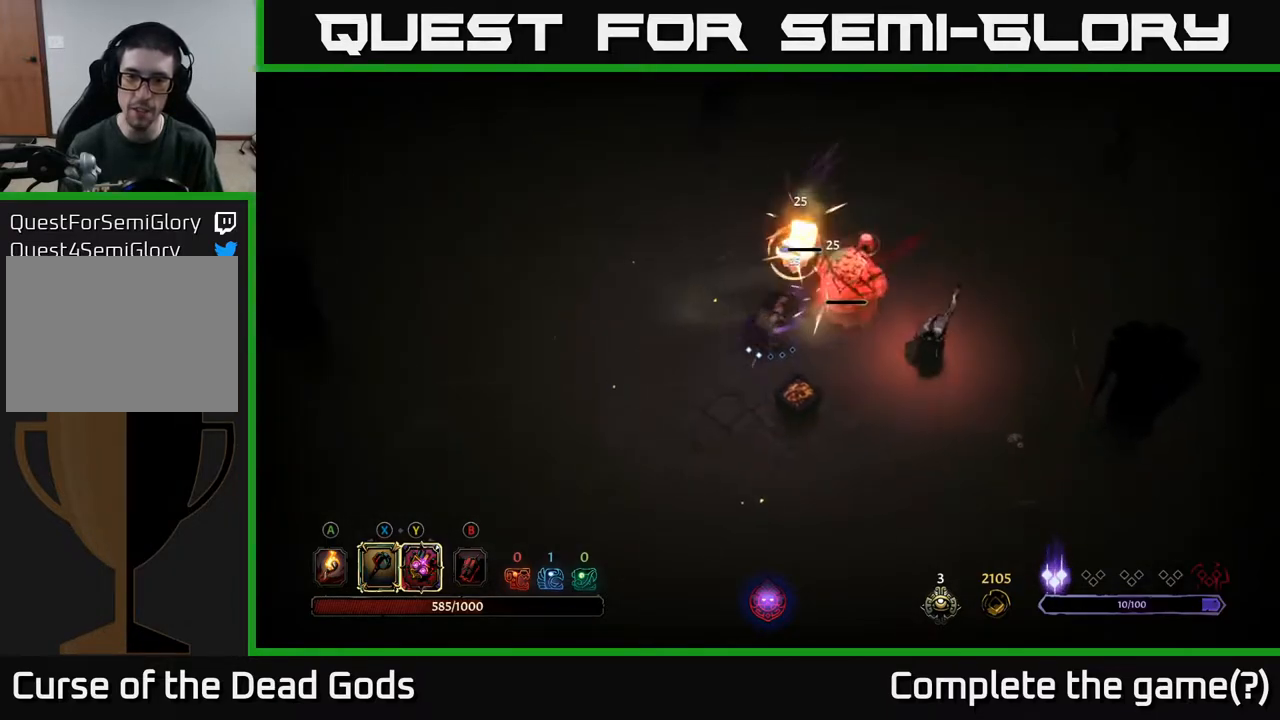
{"buttons": [], "left_stick": "right", "right_stick": "center", "events": [[33, "R2", "down"], [167, "R2", "up"], [500, "left_stick", "right"]]}
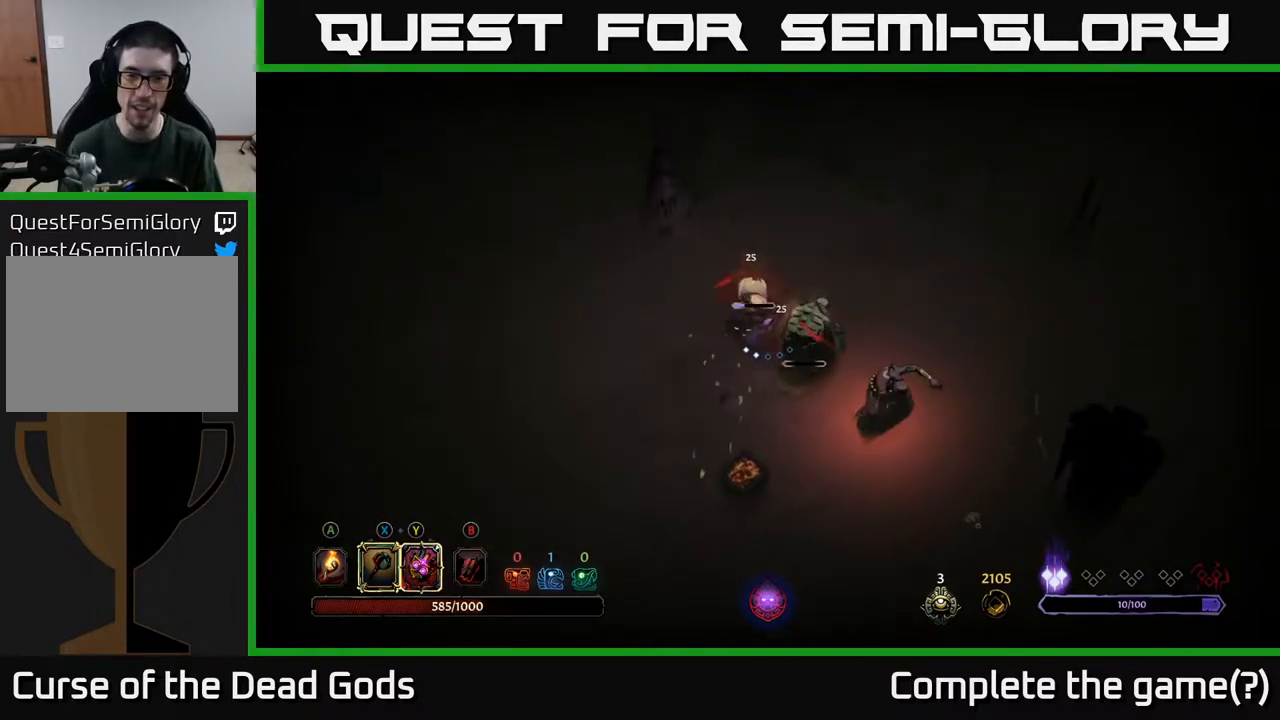
{"buttons": [], "left_stick": "down-right", "right_stick": "center", "events": [[117, "X", "down"], [167, "left_stick", "down-right"], [217, "X", "up"]]}
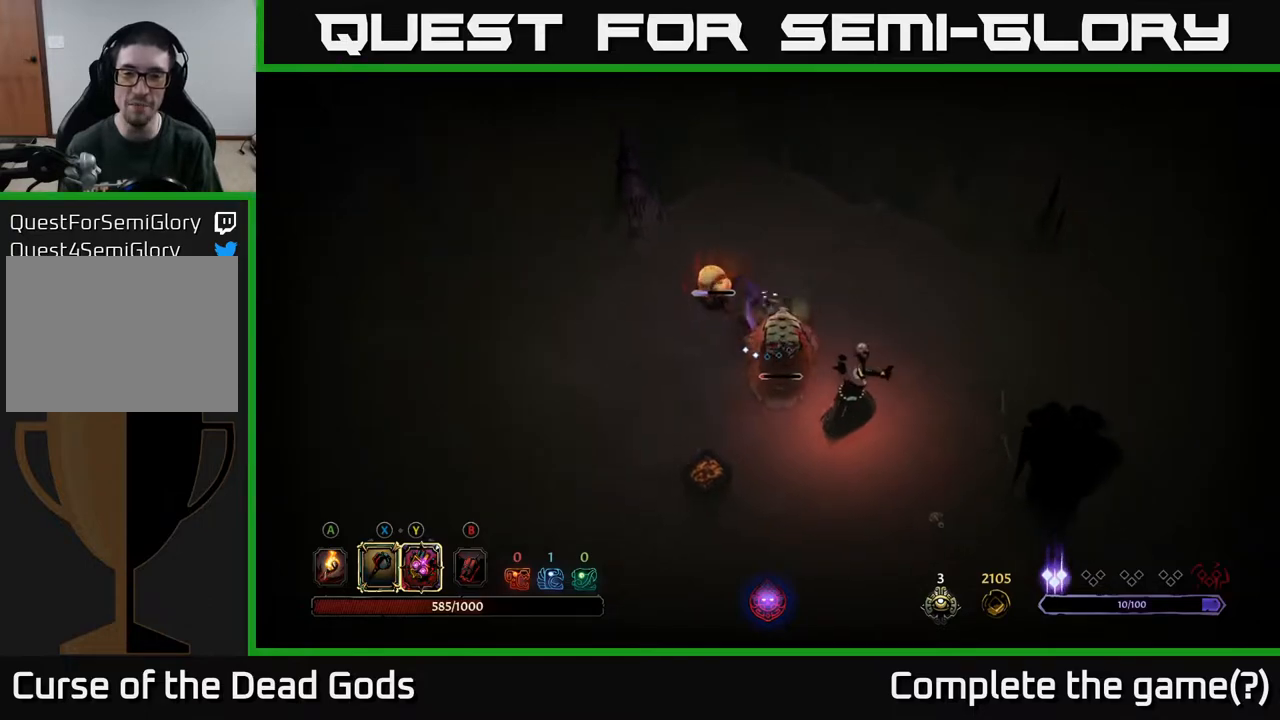
{"buttons": [], "left_stick": "down-right", "right_stick": "center", "events": [[150, "X", "down"], [300, "X", "up"]]}
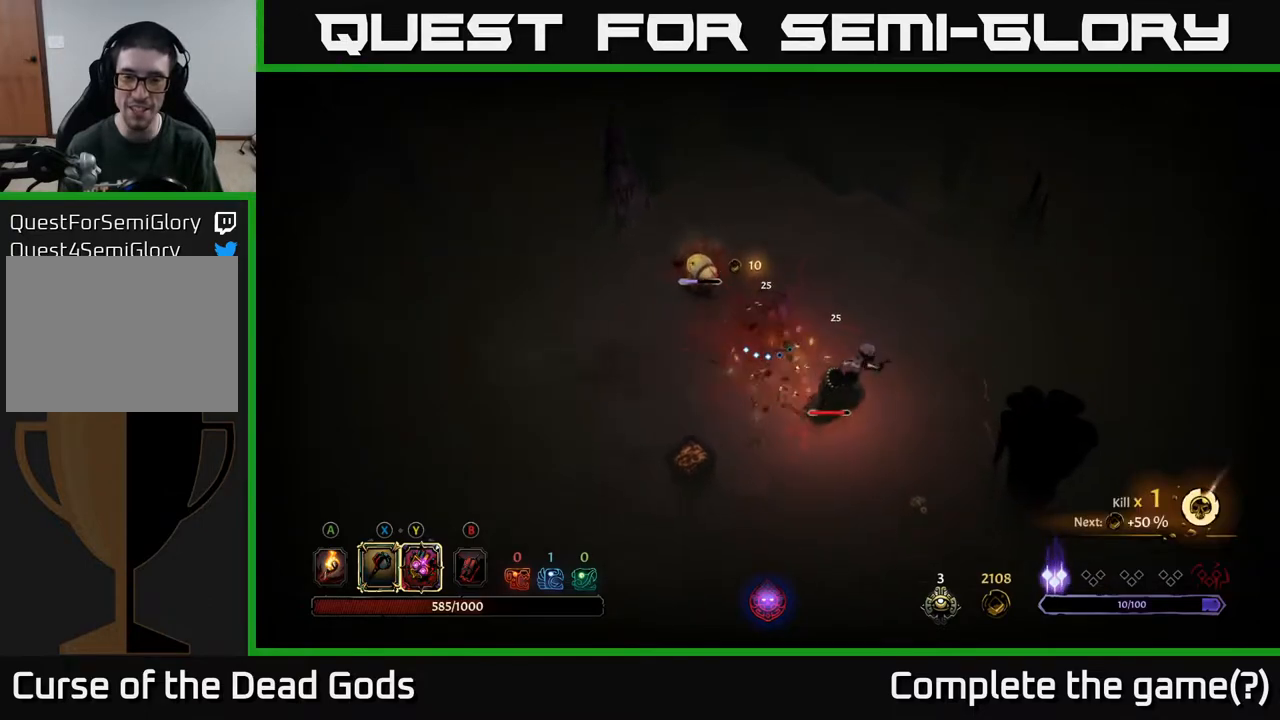
{"buttons": [], "left_stick": "down-right", "right_stick": "center", "events": [[183, "X", "down"], [317, "X", "up"]]}
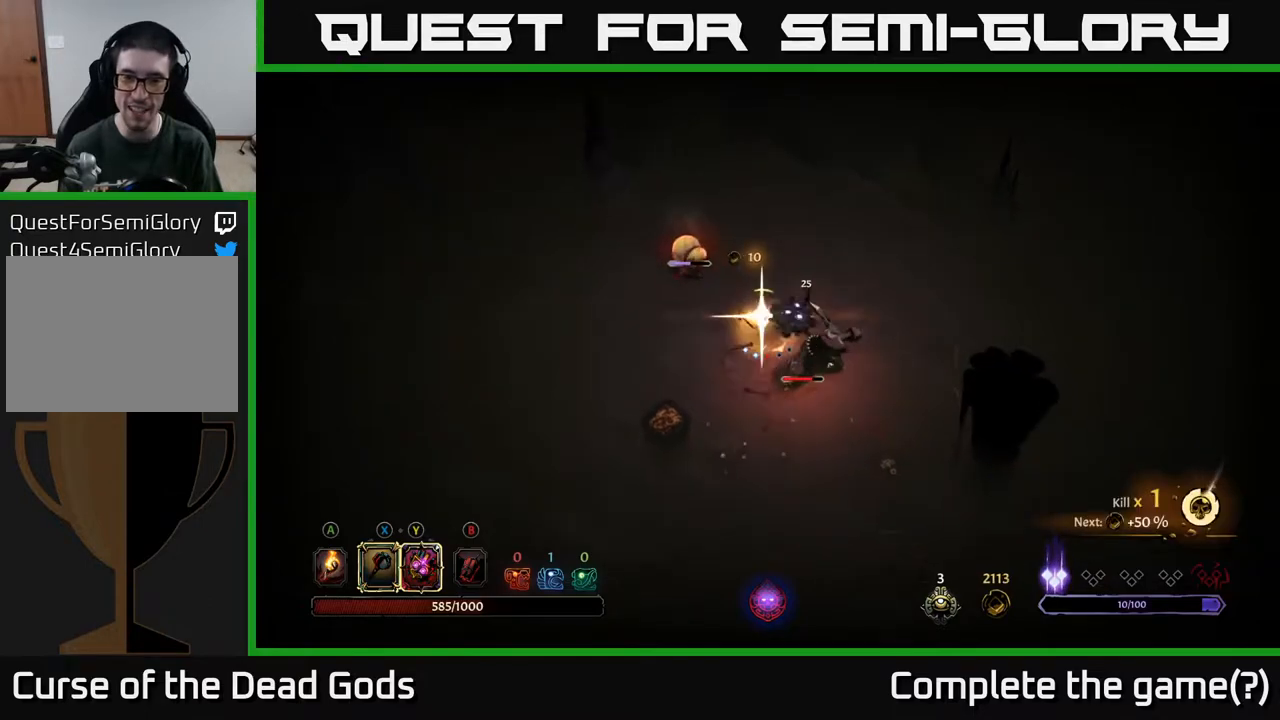
{"buttons": [], "left_stick": "down-right", "right_stick": "center", "events": [[350, "left_stick", "right"], [500, "left_stick", "down-right"]]}
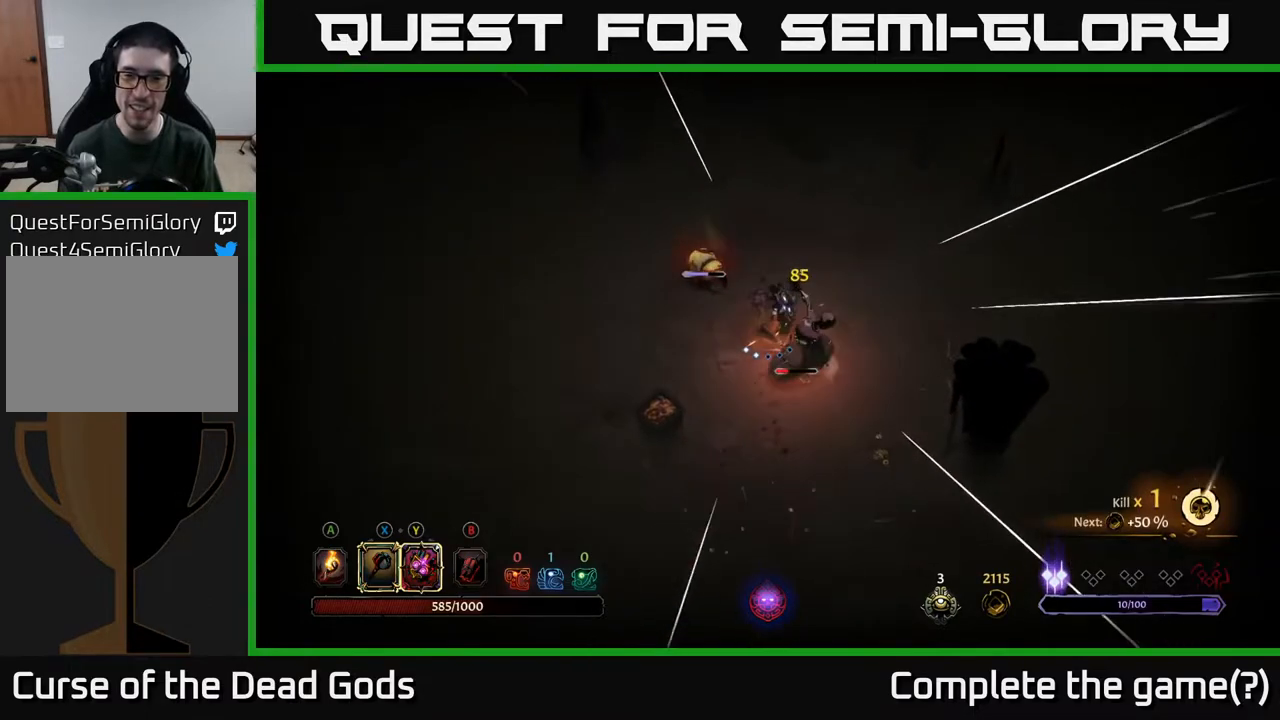
{"buttons": ["X"], "left_stick": "up-left", "right_stick": "center", "events": [[317, "left_stick", "up-left"], [417, "X", "down"]]}
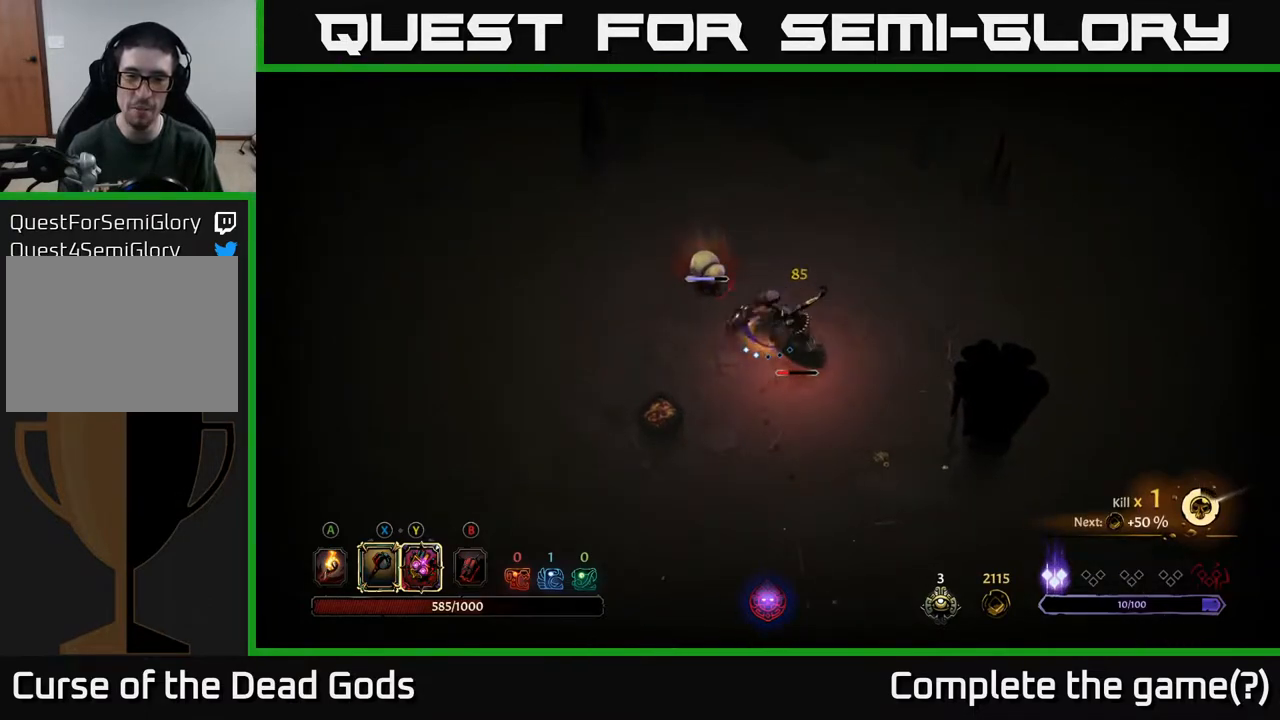
{"buttons": ["X"], "left_stick": "up-left", "right_stick": "center", "events": [[17, "X", "up"], [383, "X", "down"]]}